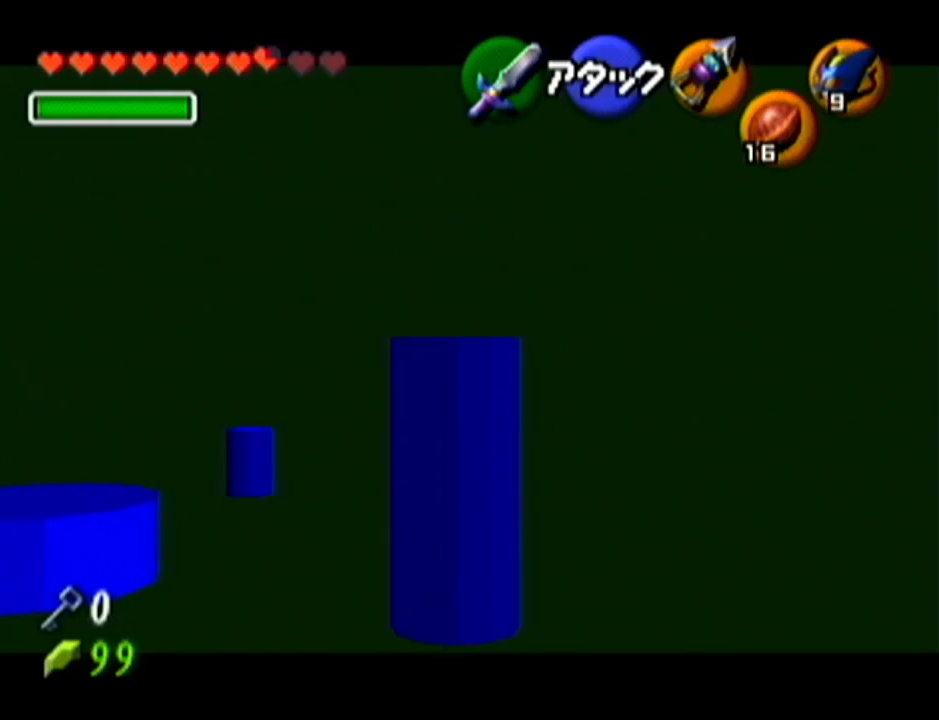
Gameplay with a controller (Nintendo layout); each line is a JSON object with the inputs held at the frame after it. "events" lists button and stick changes between this image and that frame as [ms after this image, input, new state], when the widget could be followed in between. Not read: L3 R3.
{"buttons": ["Z"], "left_stick": "center", "events": []}
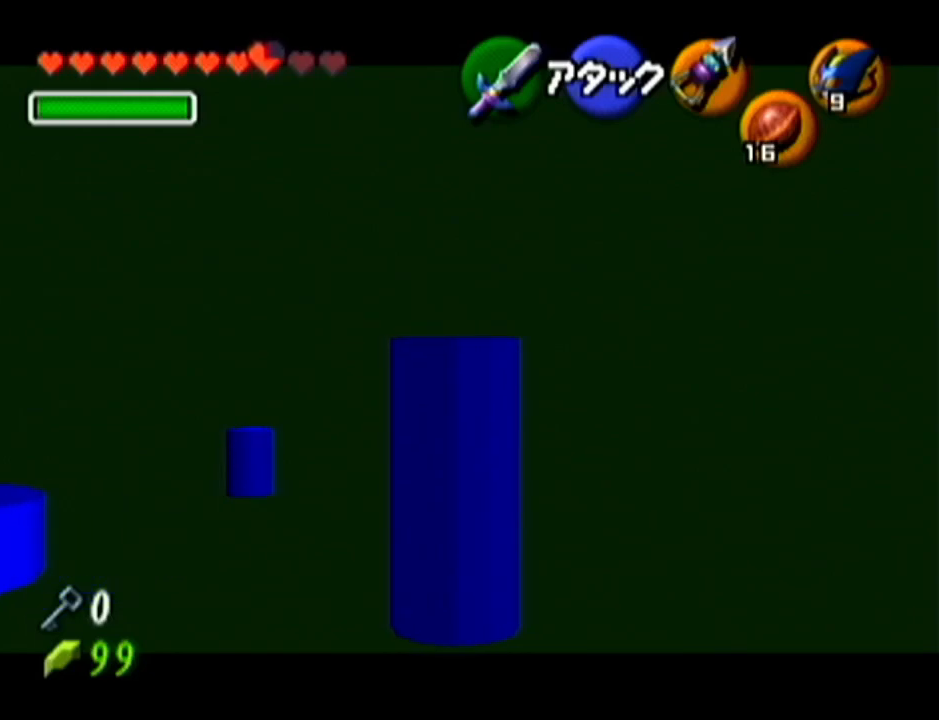
{"buttons": ["Z"], "left_stick": "center", "events": []}
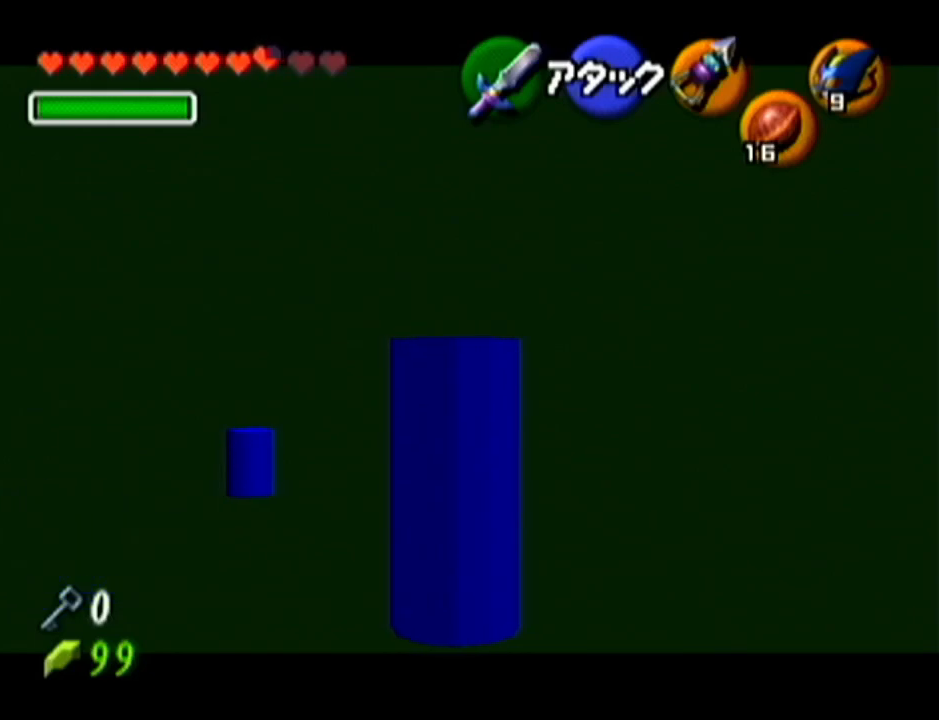
{"buttons": ["Z"], "left_stick": "center", "events": []}
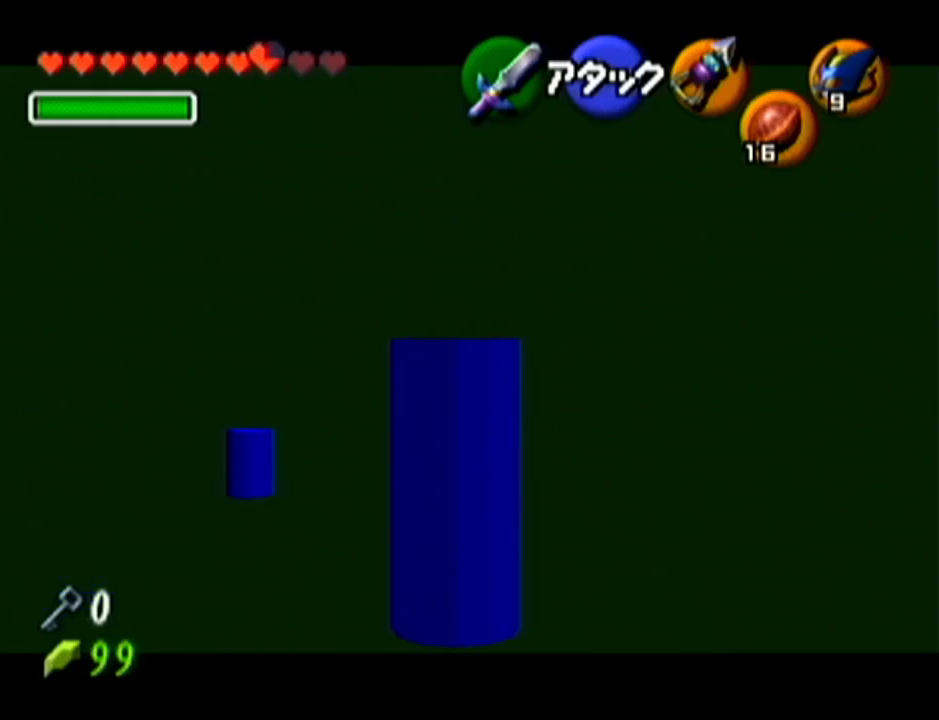
{"buttons": ["Z"], "left_stick": "center", "events": []}
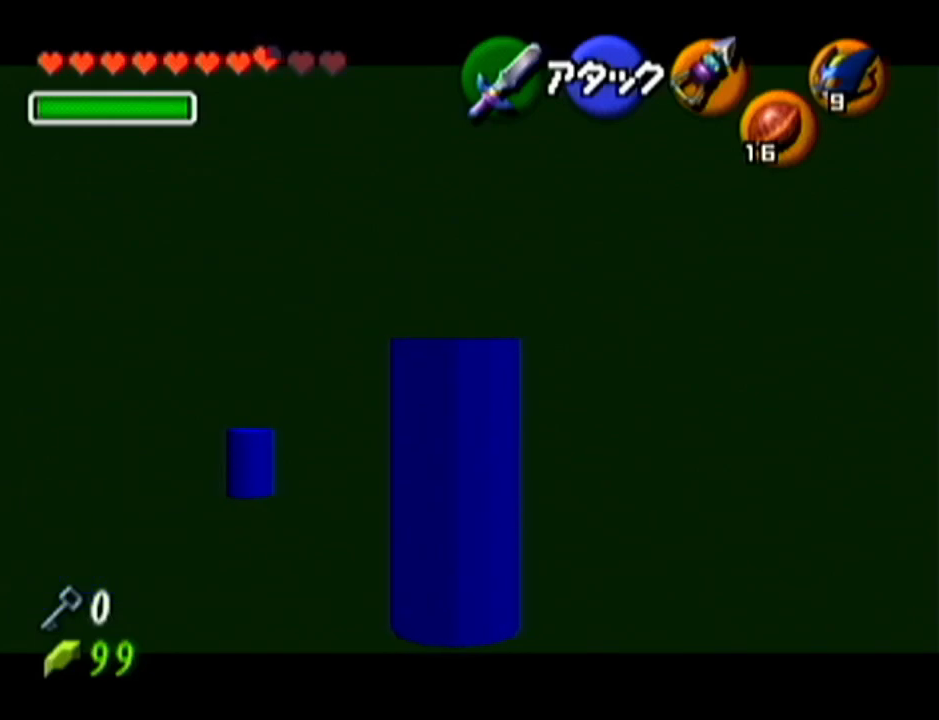
{"buttons": ["Z"], "left_stick": "left", "events": [[467, "left_stick", "left"]]}
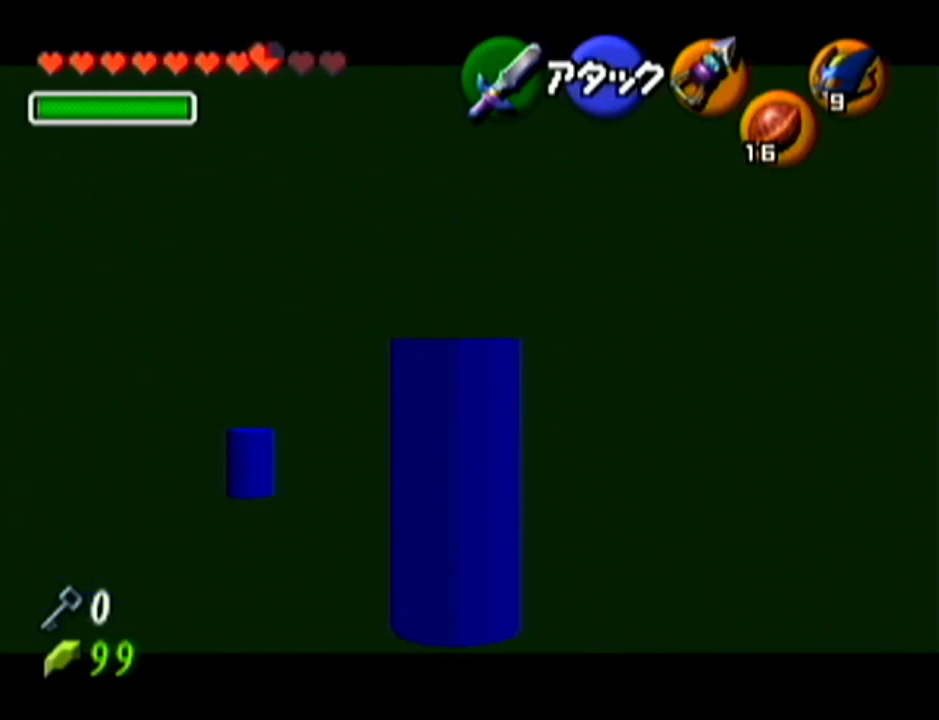
{"buttons": ["Z"], "left_stick": "center", "events": [[183, "left_stick", "center"]]}
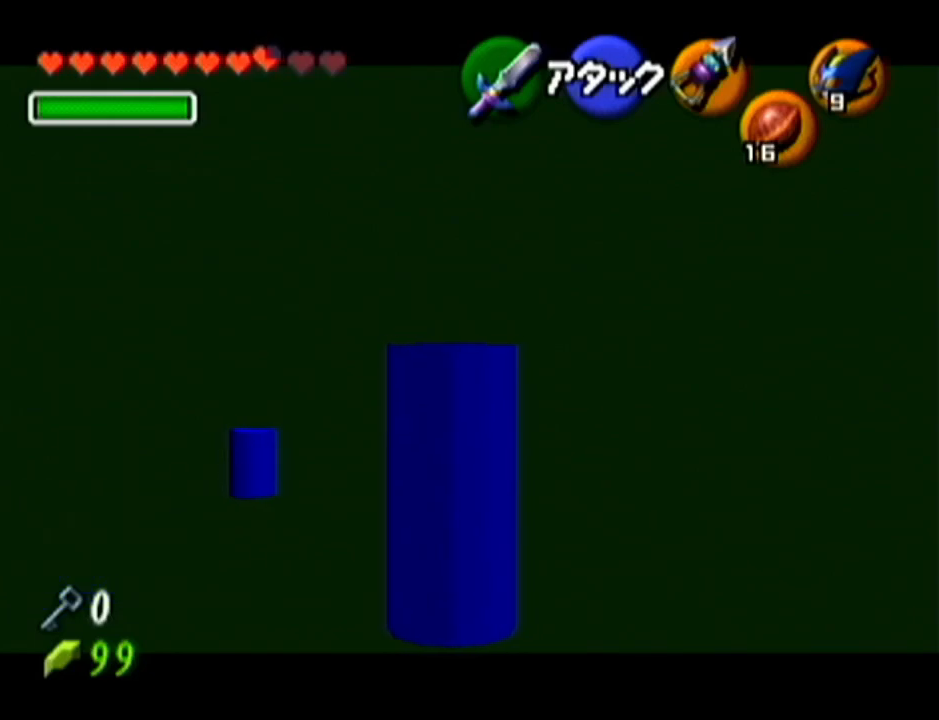
{"buttons": ["Z"], "left_stick": "center", "events": []}
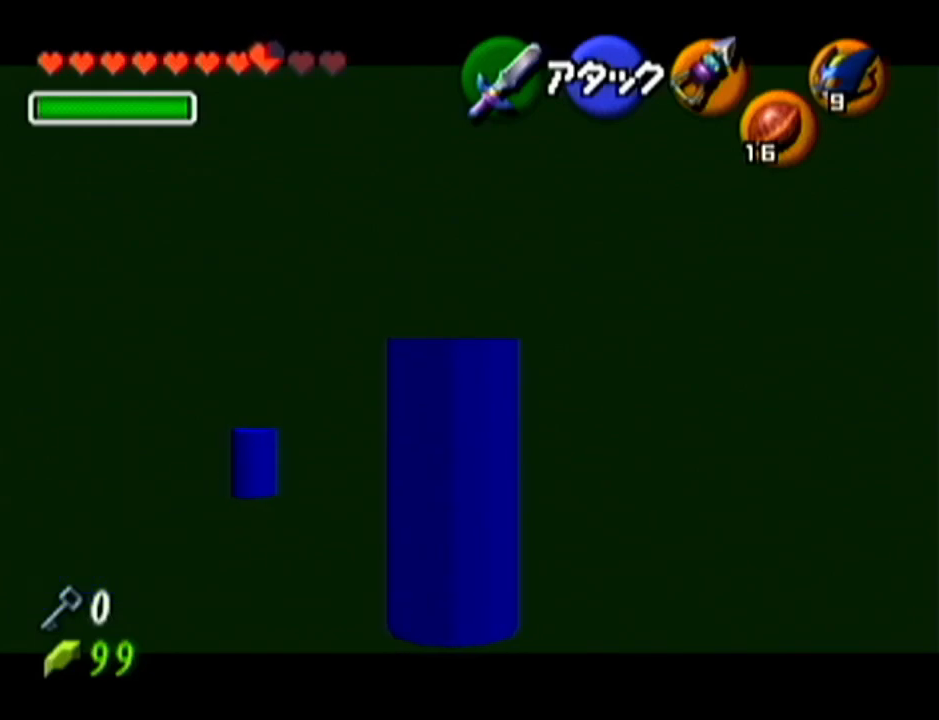
{"buttons": ["Z"], "left_stick": "left", "events": [[433, "left_stick", "left"]]}
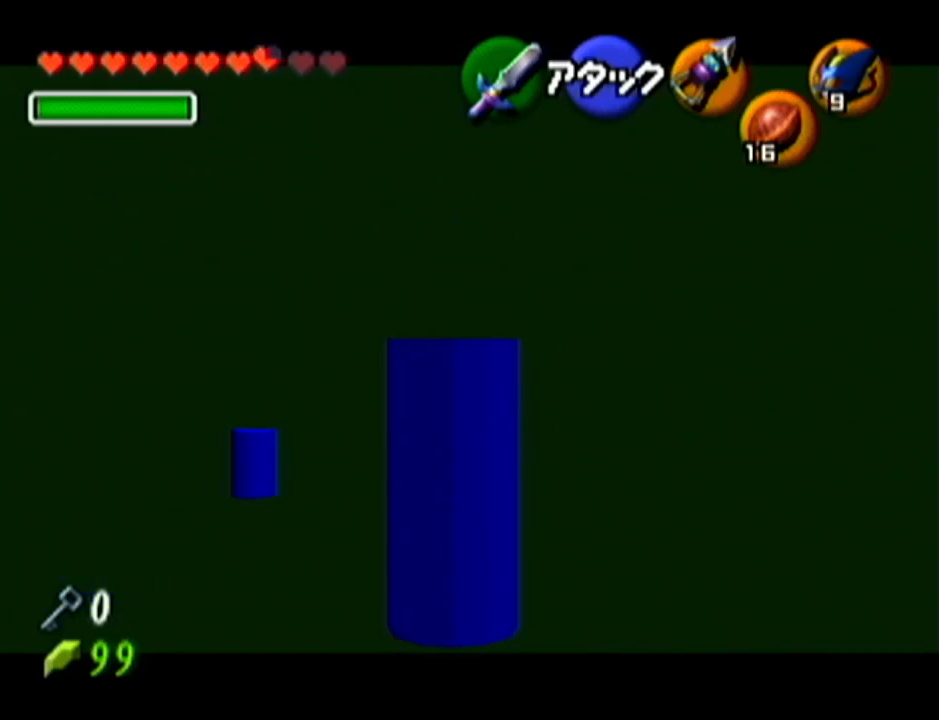
{"buttons": ["Z"], "left_stick": "center", "events": [[150, "left_stick", "center"]]}
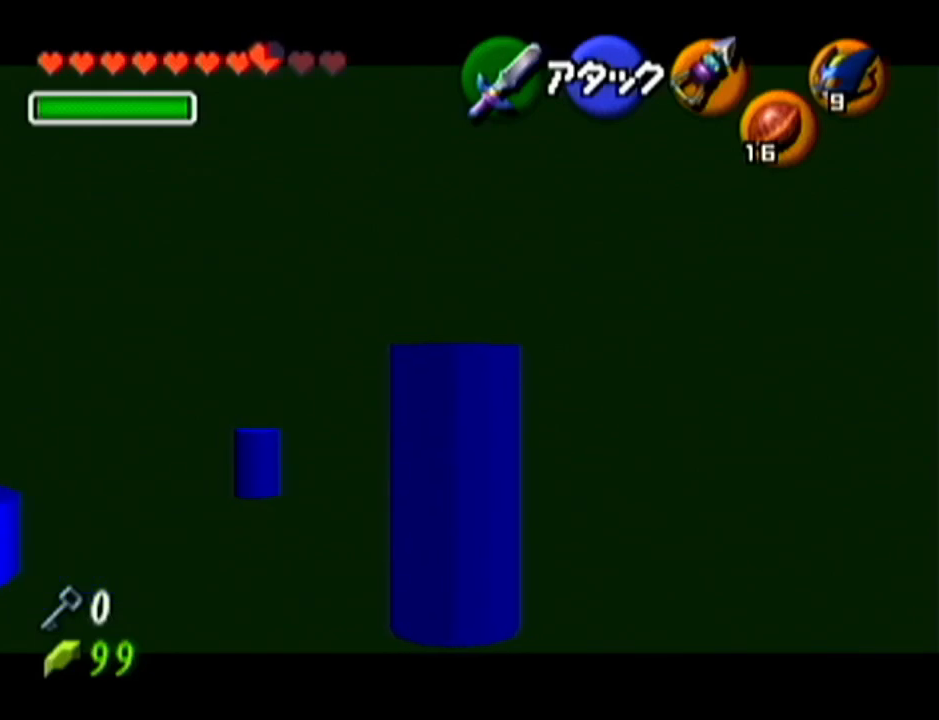
{"buttons": ["Z"], "left_stick": "center", "events": []}
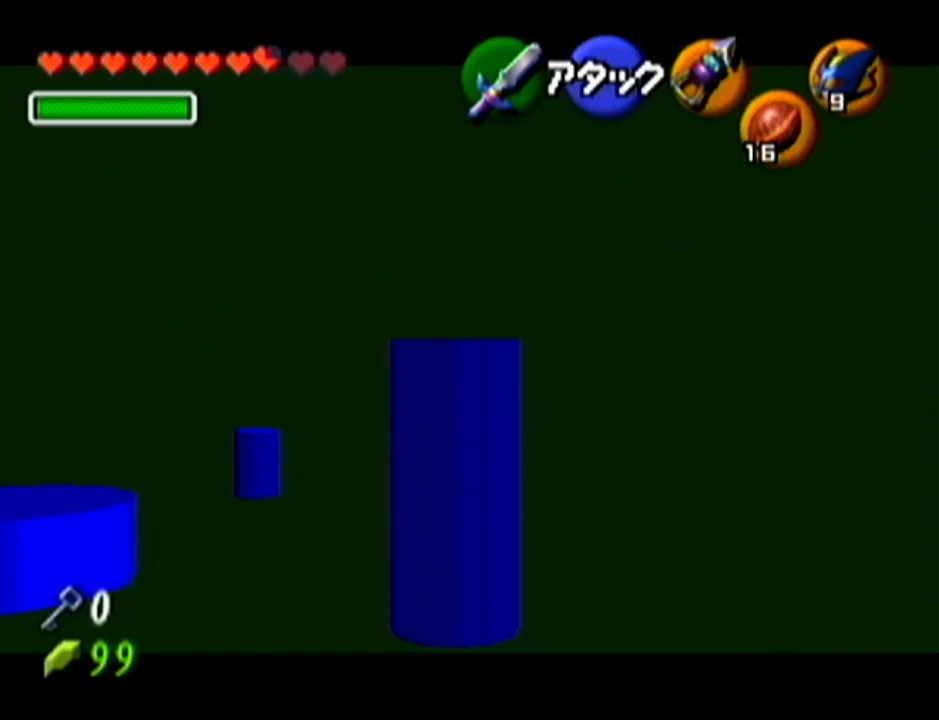
{"buttons": ["Z"], "left_stick": "left", "events": [[367, "left_stick", "left"]]}
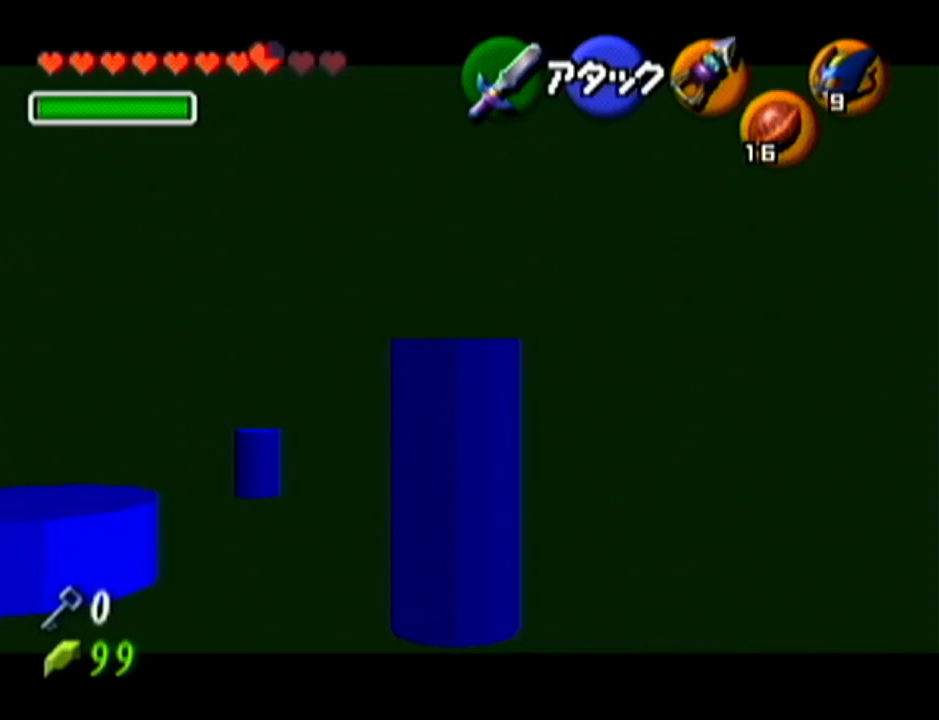
{"buttons": ["Z"], "left_stick": "center", "events": [[216, "left_stick", "center"]]}
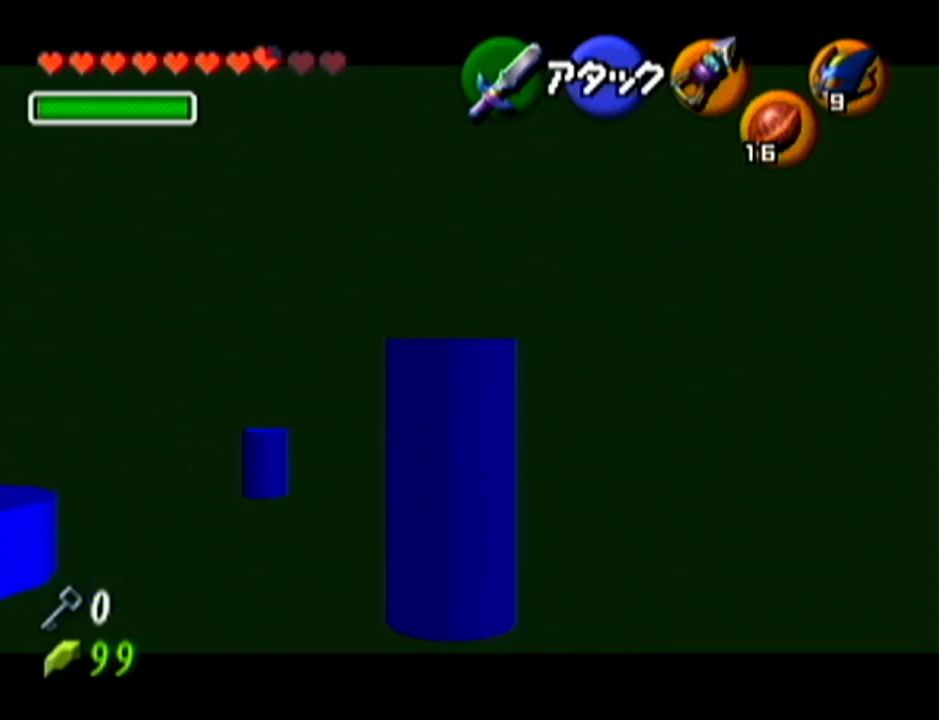
{"buttons": ["Z"], "left_stick": "center", "events": []}
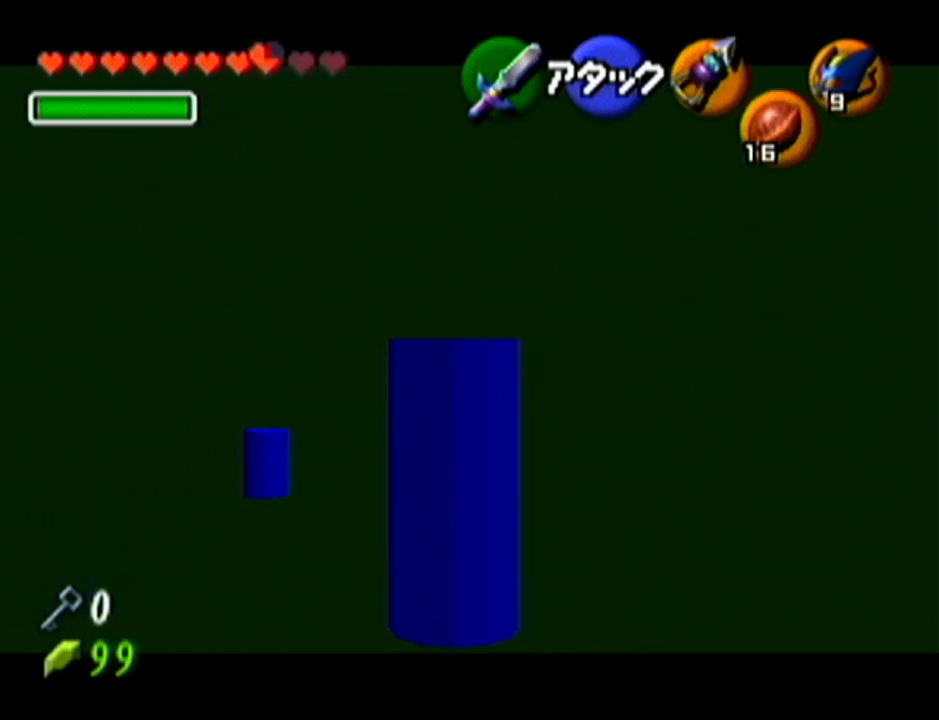
{"buttons": ["Z"], "left_stick": "left", "events": [[467, "left_stick", "left"]]}
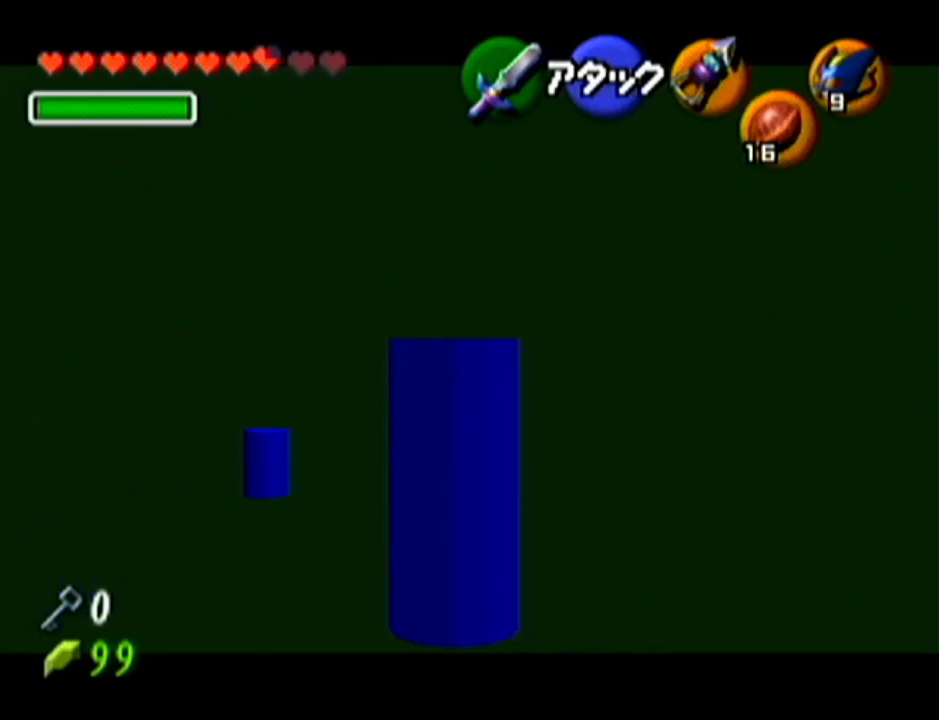
{"buttons": ["Z"], "left_stick": "center", "events": [[200, "left_stick", "center"]]}
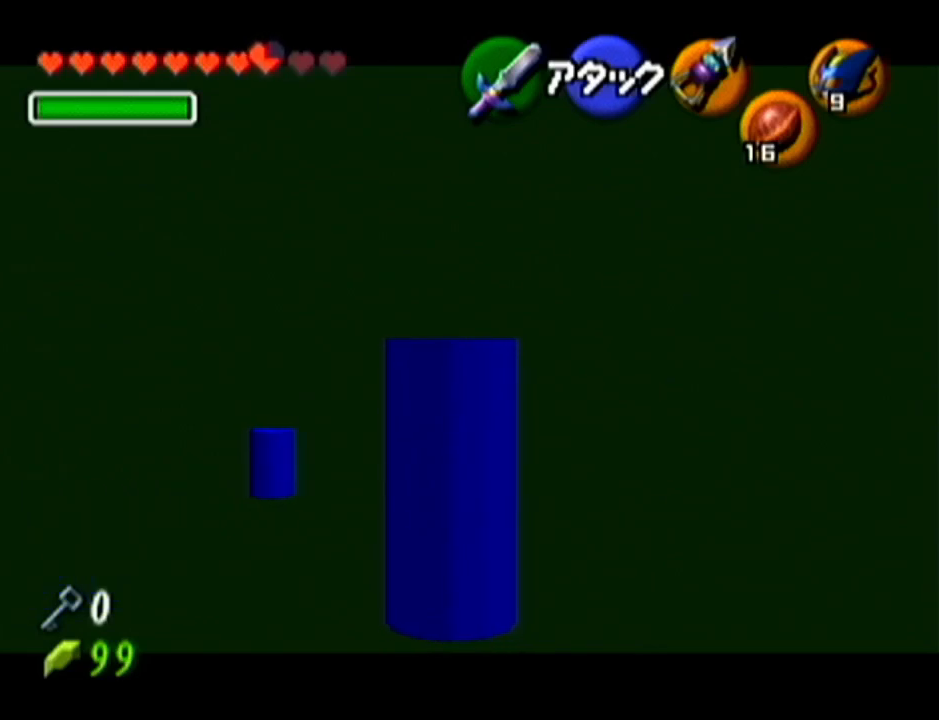
{"buttons": ["Z"], "left_stick": "center", "events": []}
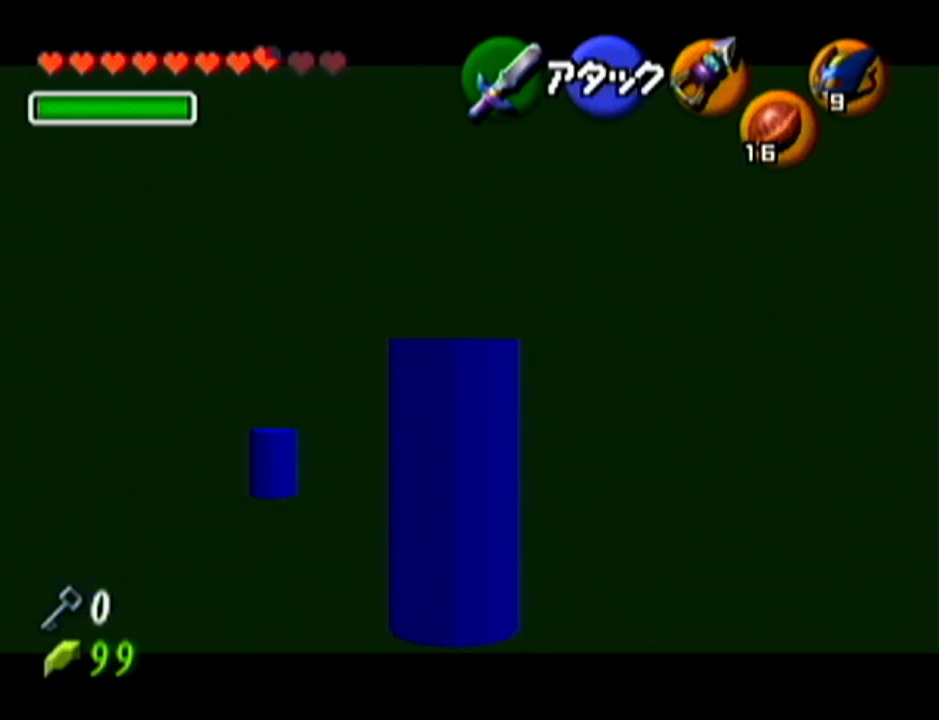
{"buttons": ["Z"], "left_stick": "left", "events": [[417, "left_stick", "left"]]}
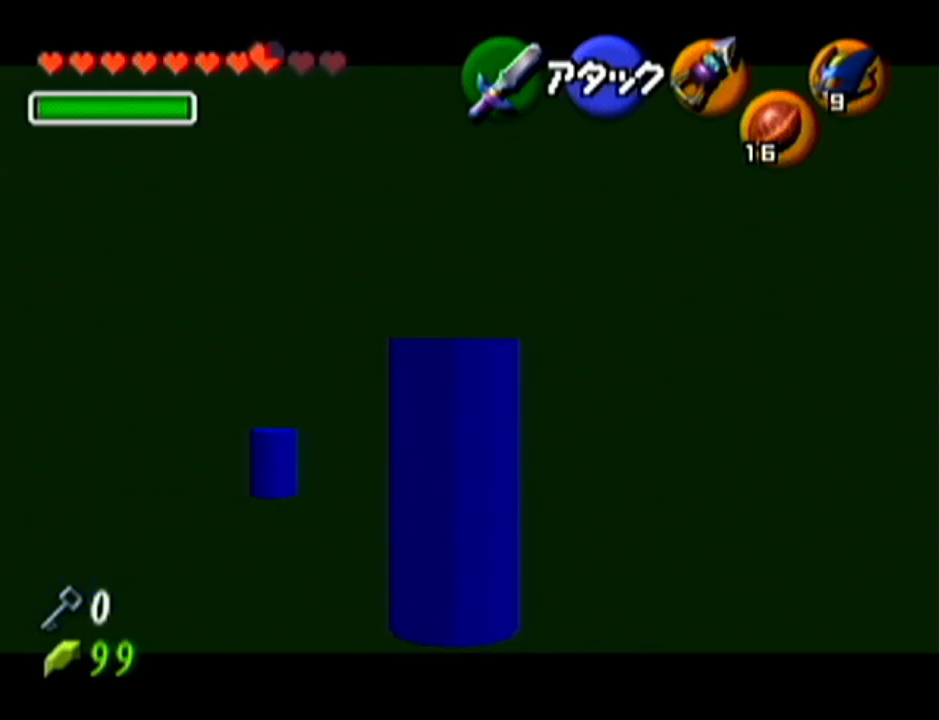
{"buttons": ["Z"], "left_stick": "center", "events": [[200, "left_stick", "center"]]}
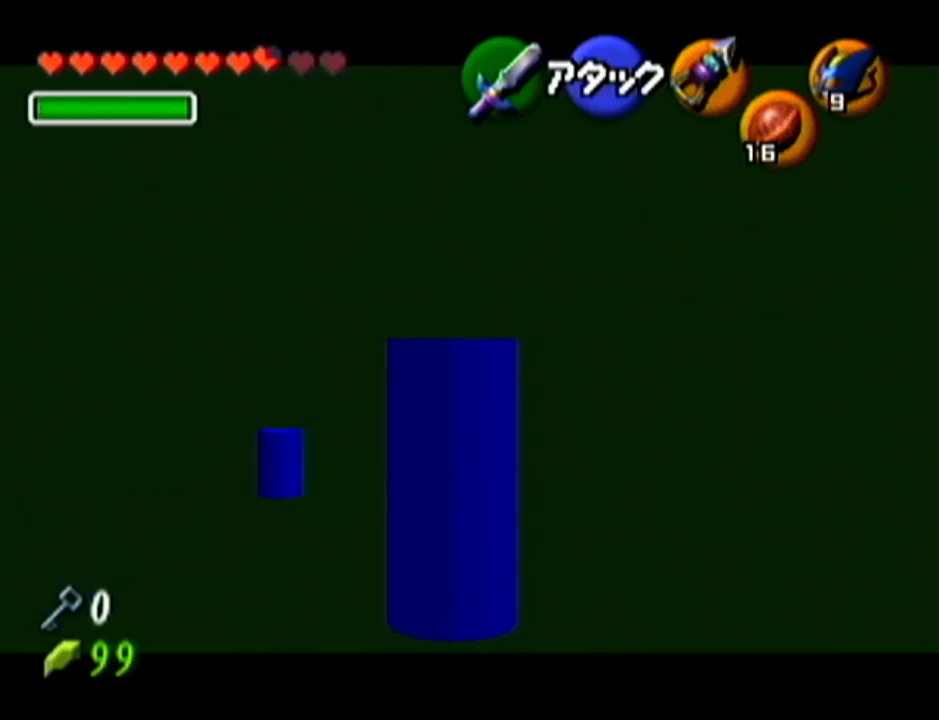
{"buttons": ["Z"], "left_stick": "center", "events": []}
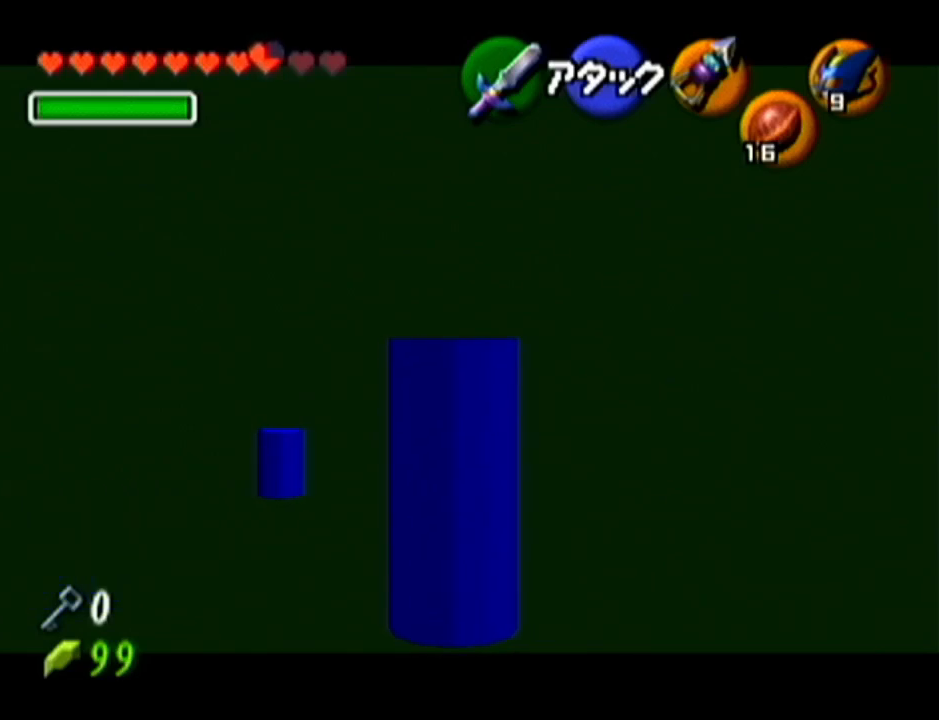
{"buttons": ["Z"], "left_stick": "center", "events": []}
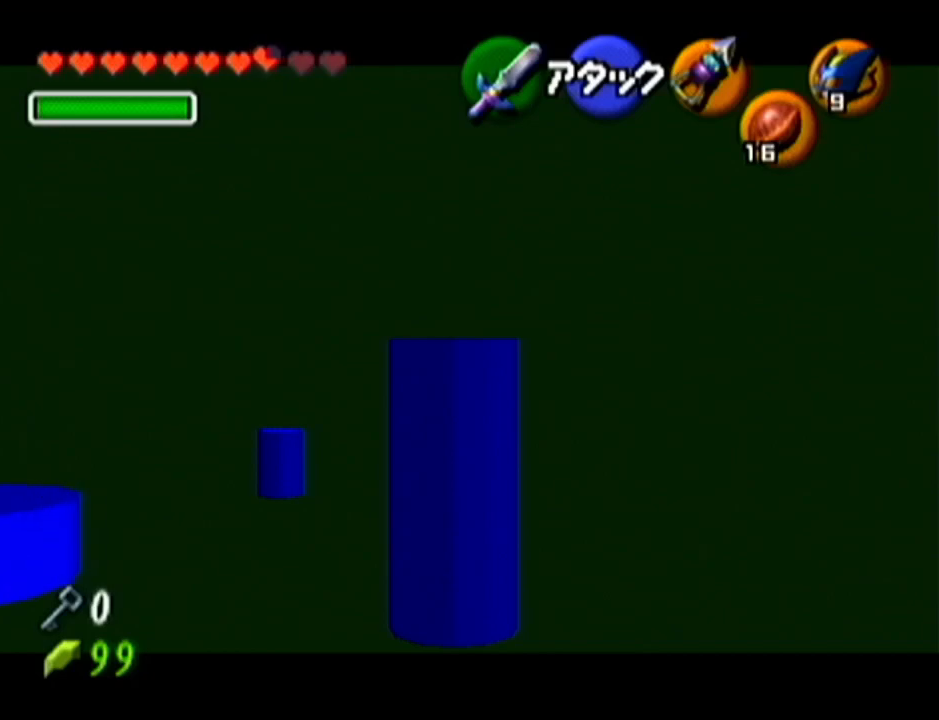
{"buttons": ["Z"], "left_stick": "center", "events": [[50, "left_stick", "left"], [300, "left_stick", "center"]]}
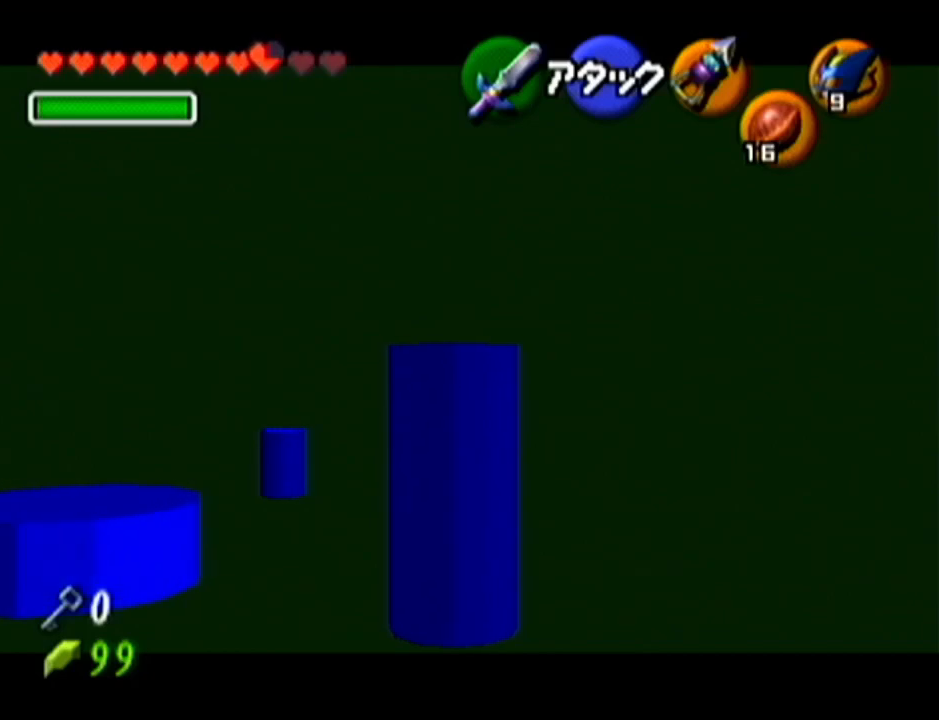
{"buttons": ["Z"], "left_stick": "center", "events": []}
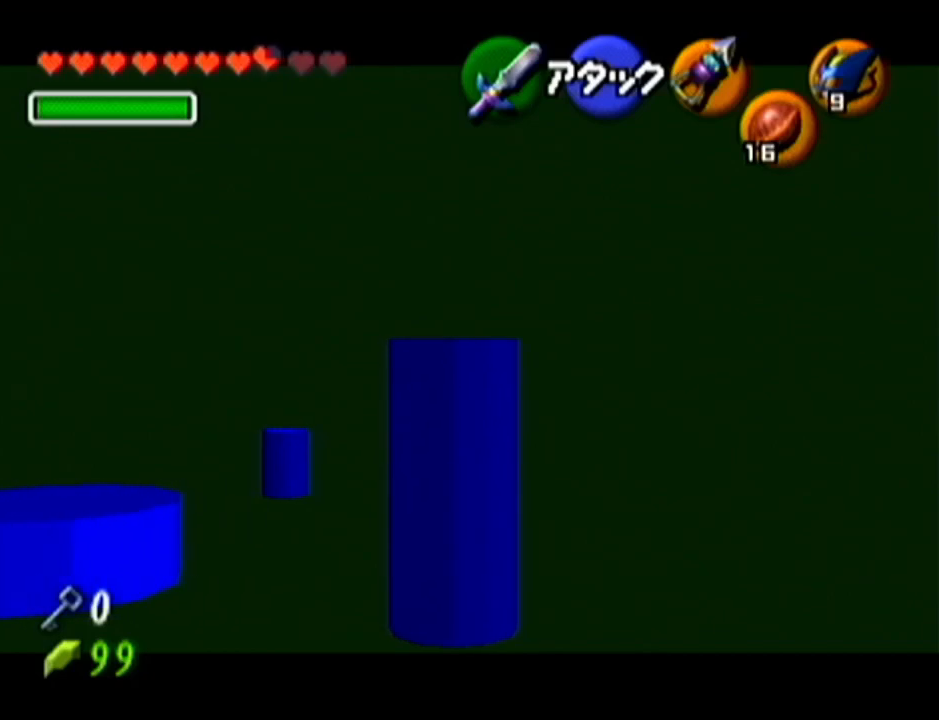
{"buttons": ["A", "Z"], "left_stick": "center", "events": [[450, "A", "down"]]}
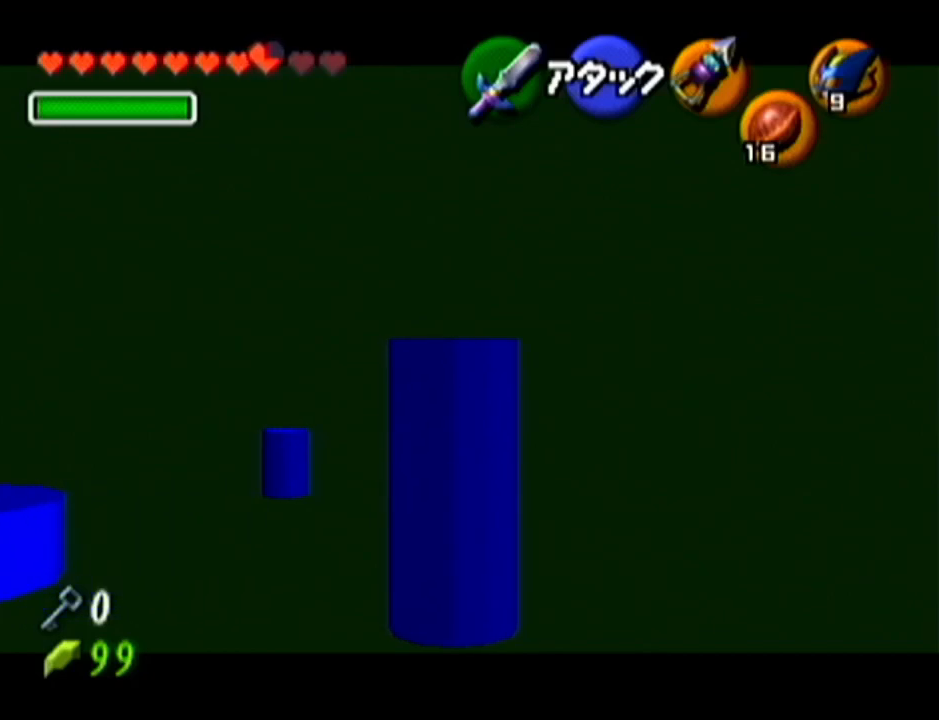
{"buttons": ["Z"], "left_stick": "center", "events": [[50, "Z", "up"], [100, "A", "up"], [166, "Z", "down"]]}
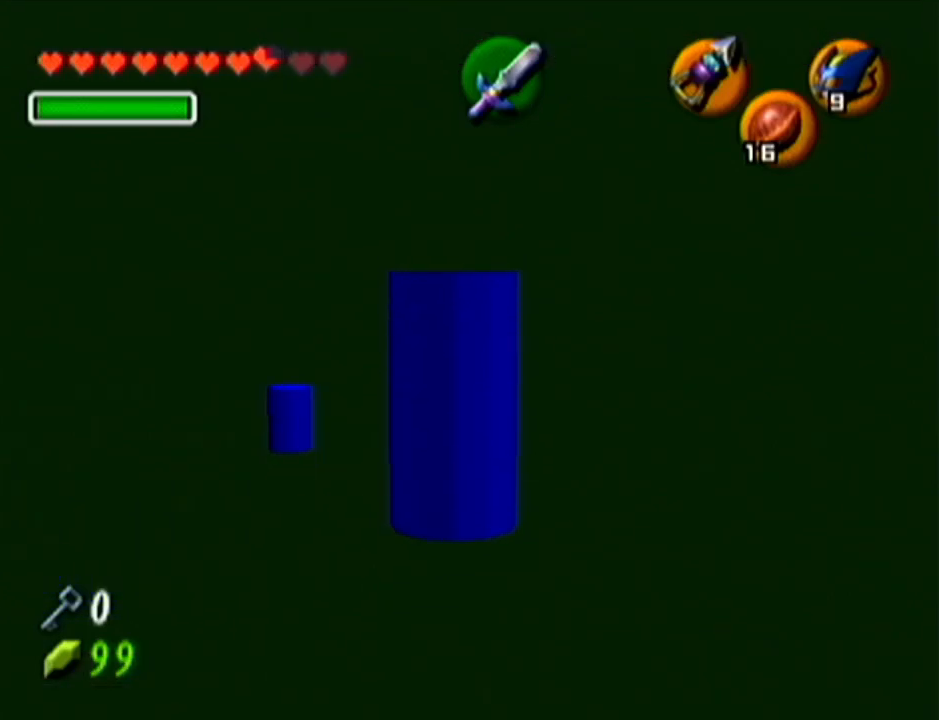
{"buttons": ["Z"], "left_stick": "up", "events": [[484, "left_stick", "up"]]}
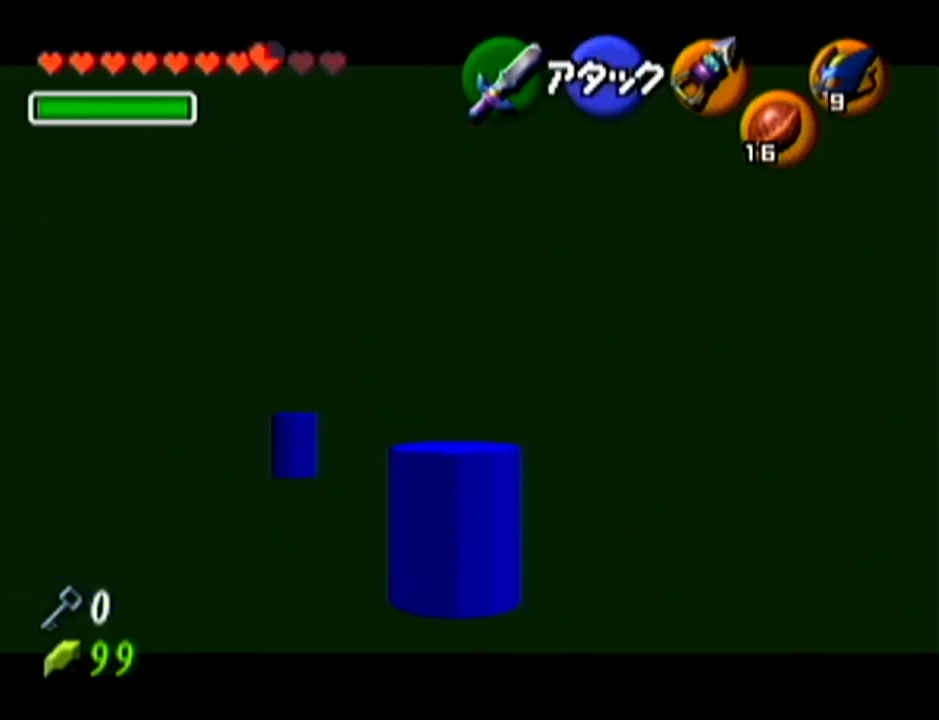
{"buttons": ["Z"], "left_stick": "up", "events": []}
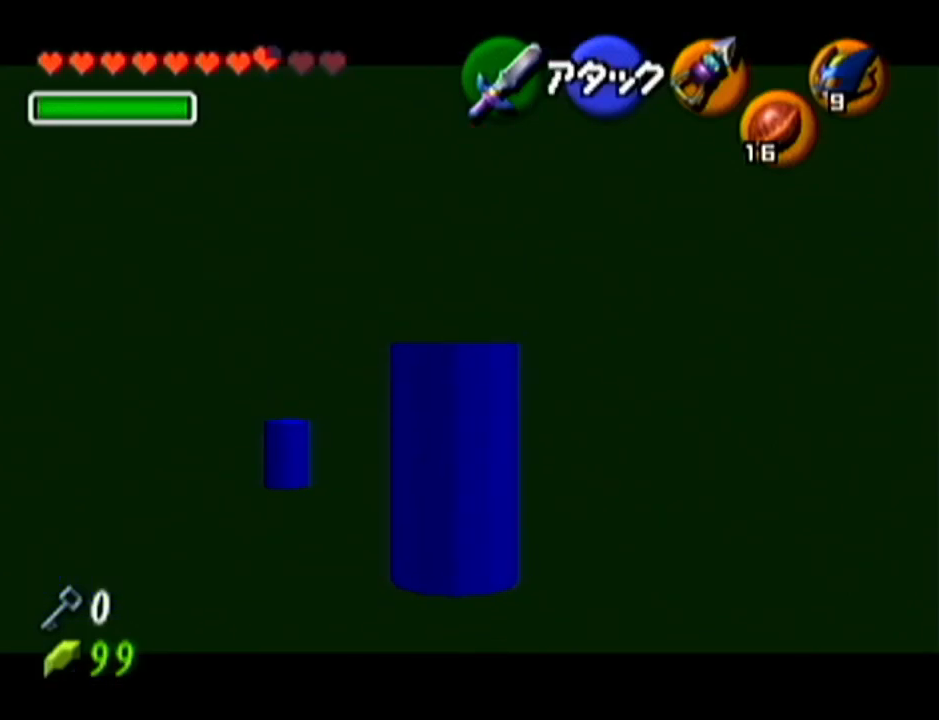
{"buttons": ["Z"], "left_stick": "left", "events": [[50, "left_stick", "center"], [334, "left_stick", "left"]]}
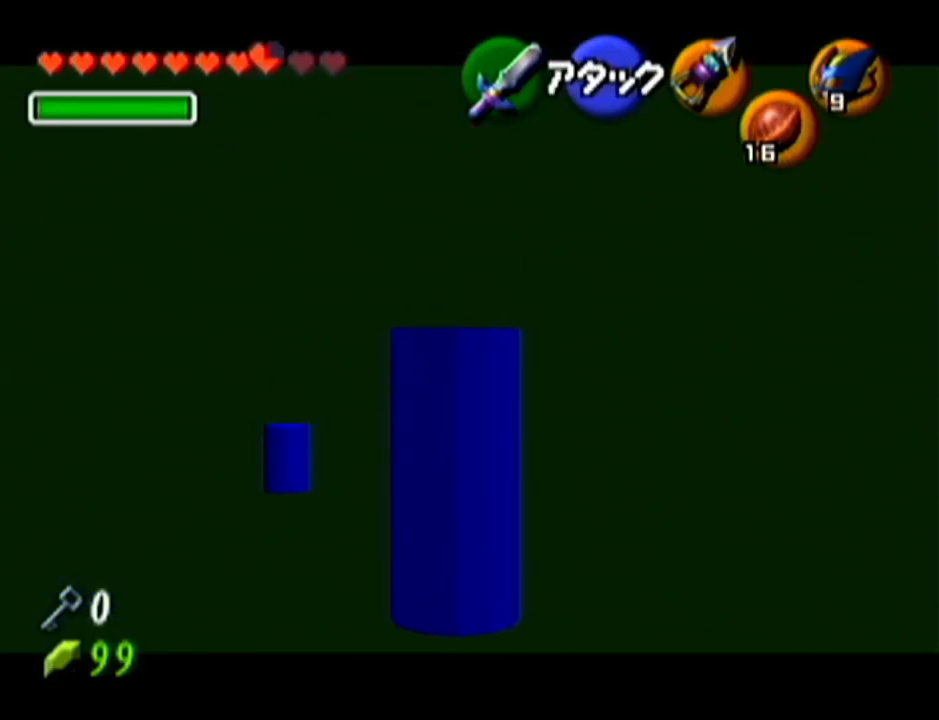
{"buttons": ["Z"], "left_stick": "center", "events": [[383, "left_stick", "center"]]}
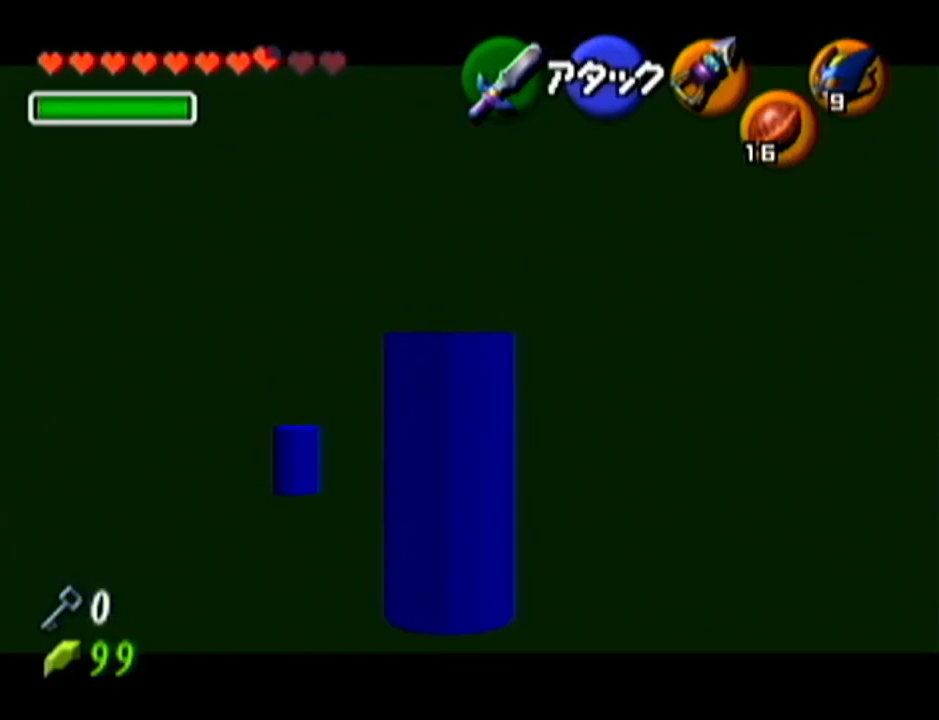
{"buttons": ["Z"], "left_stick": "center", "events": []}
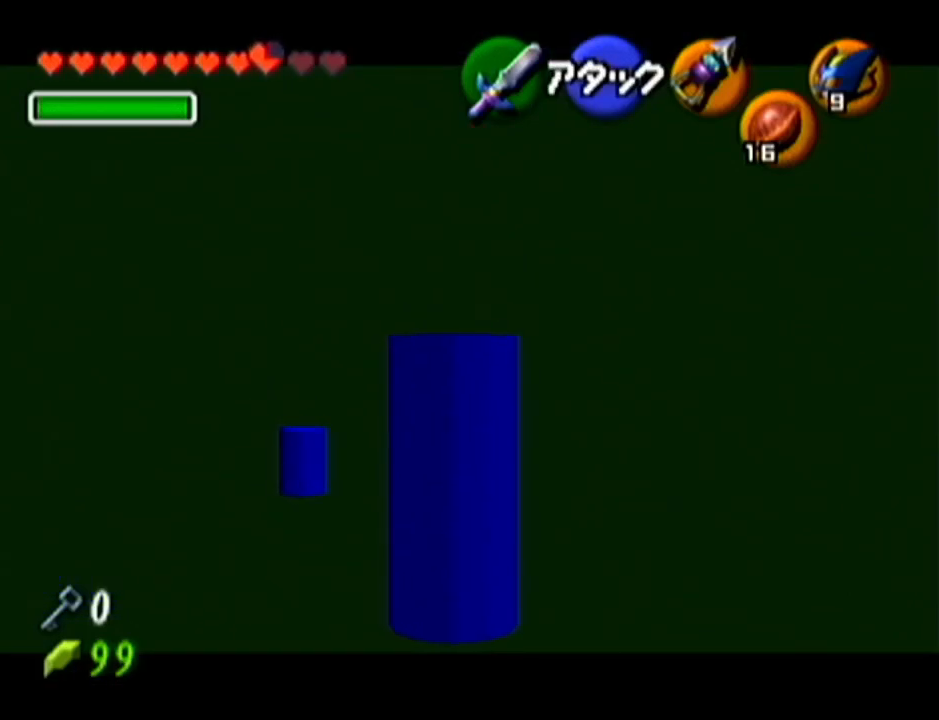
{"buttons": ["Z"], "left_stick": "center", "events": [[100, "left_stick", "left"], [350, "left_stick", "center"]]}
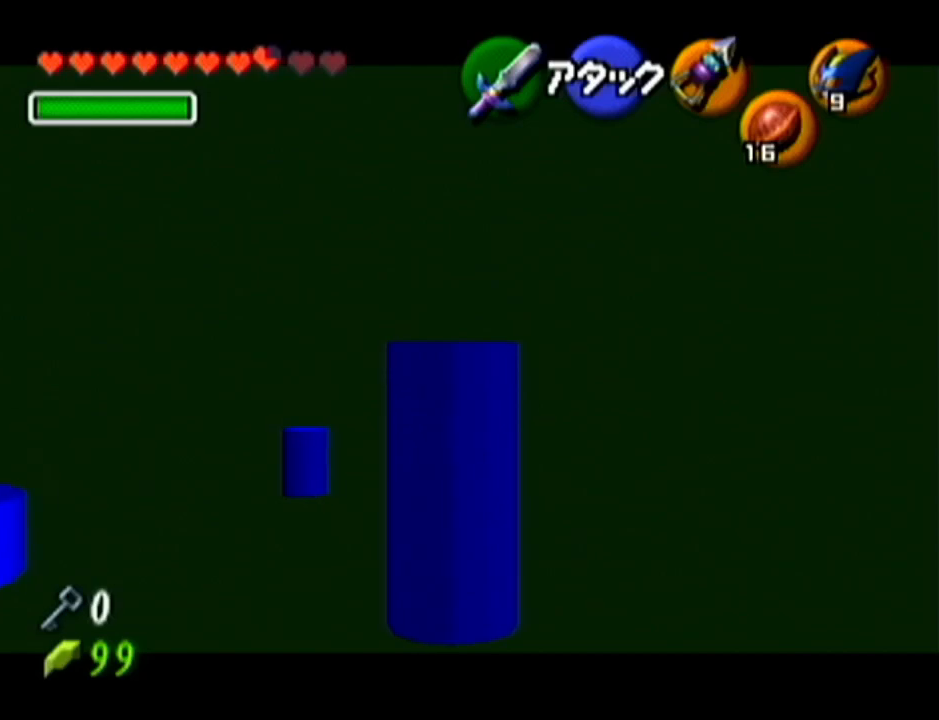
{"buttons": ["Z"], "left_stick": "center", "events": []}